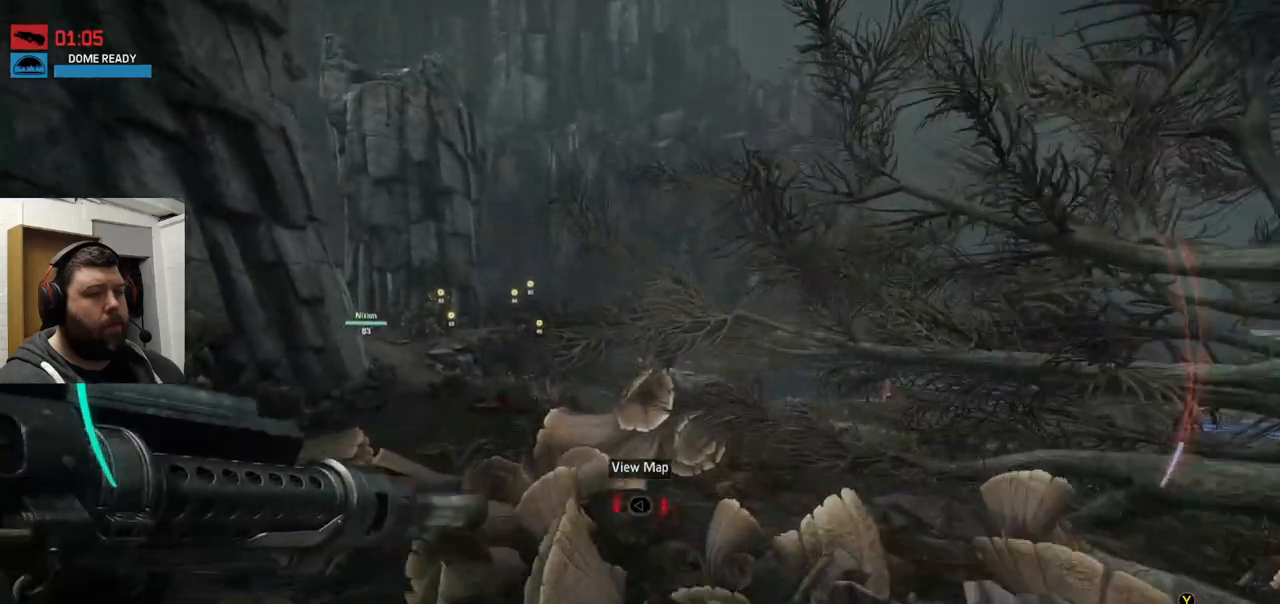
Gameplay with a controller (PlayStation layout); each line is a JSON object with the inputs held at the frame after it. "events" lists button and stick changes between this image and that frame as [ms after this image, input, new state], when the widget could be followed in between. Not read: CROSS.
{"buttons": [], "left_stick": "up", "right_stick": "center", "events": []}
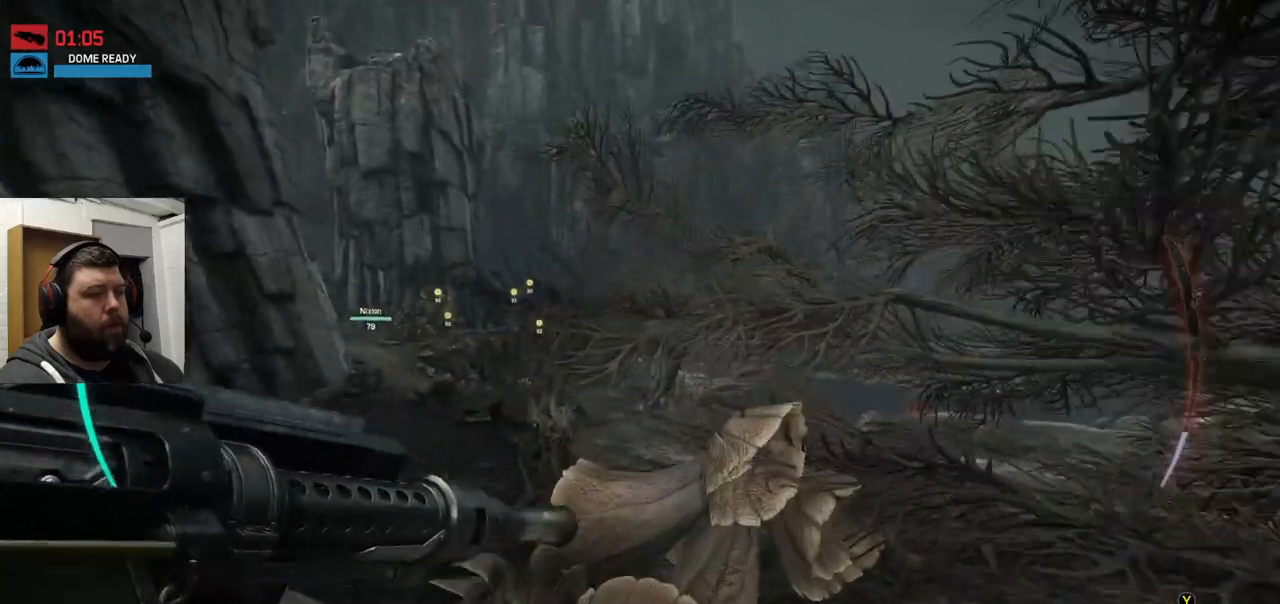
{"buttons": [], "left_stick": "up", "right_stick": "center", "events": []}
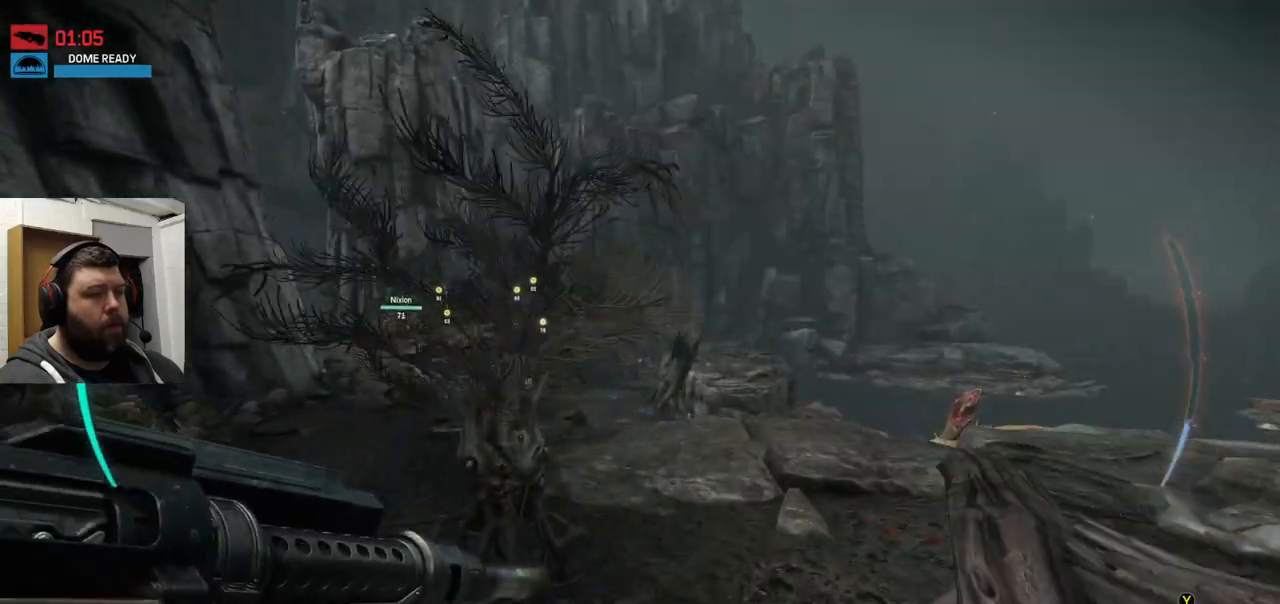
{"buttons": [], "left_stick": "up", "right_stick": "center", "events": []}
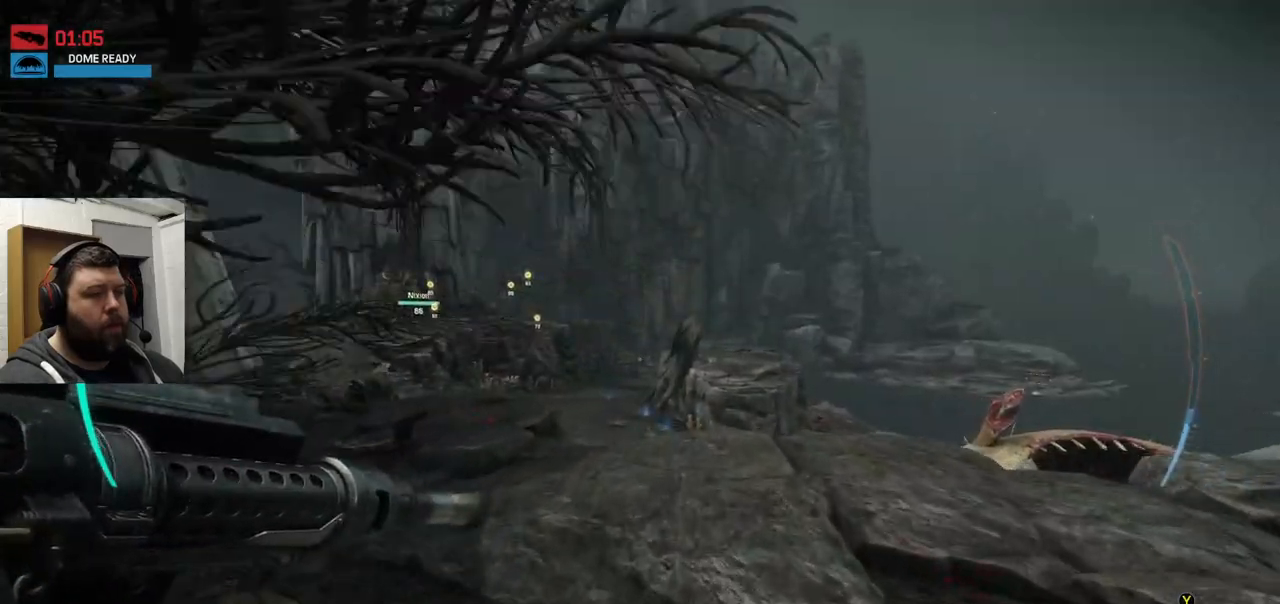
{"buttons": [], "left_stick": "up", "right_stick": "up-right", "events": [[483, "right_stick", "up-right"]]}
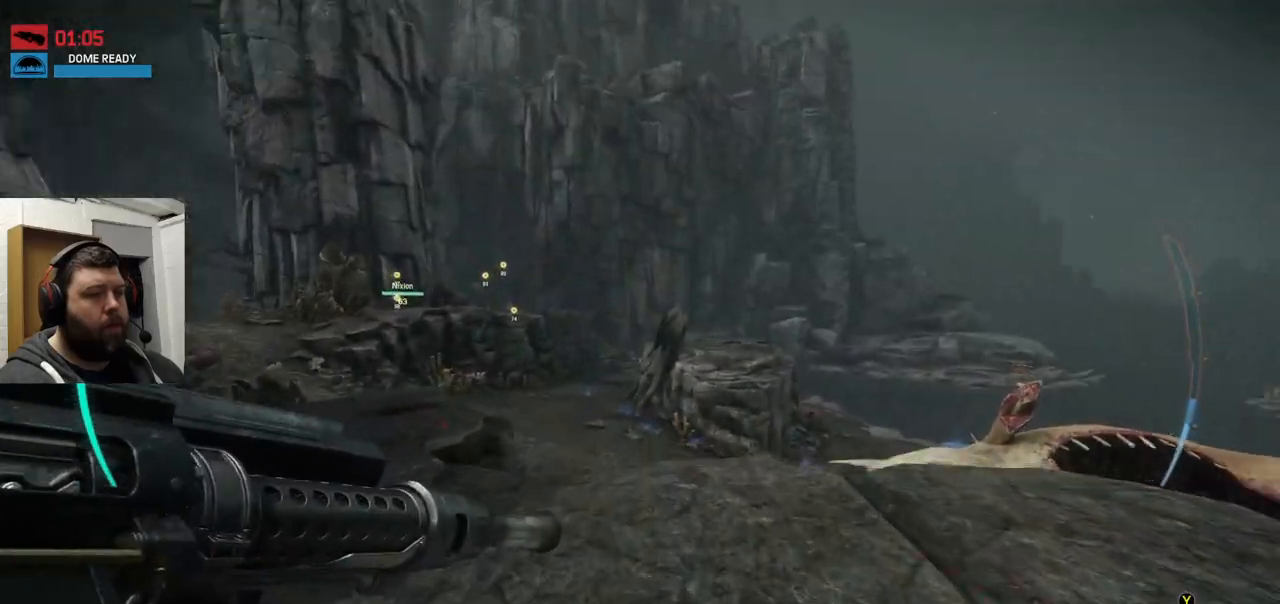
{"buttons": [], "left_stick": "up", "right_stick": "center", "events": [[167, "right_stick", "center"]]}
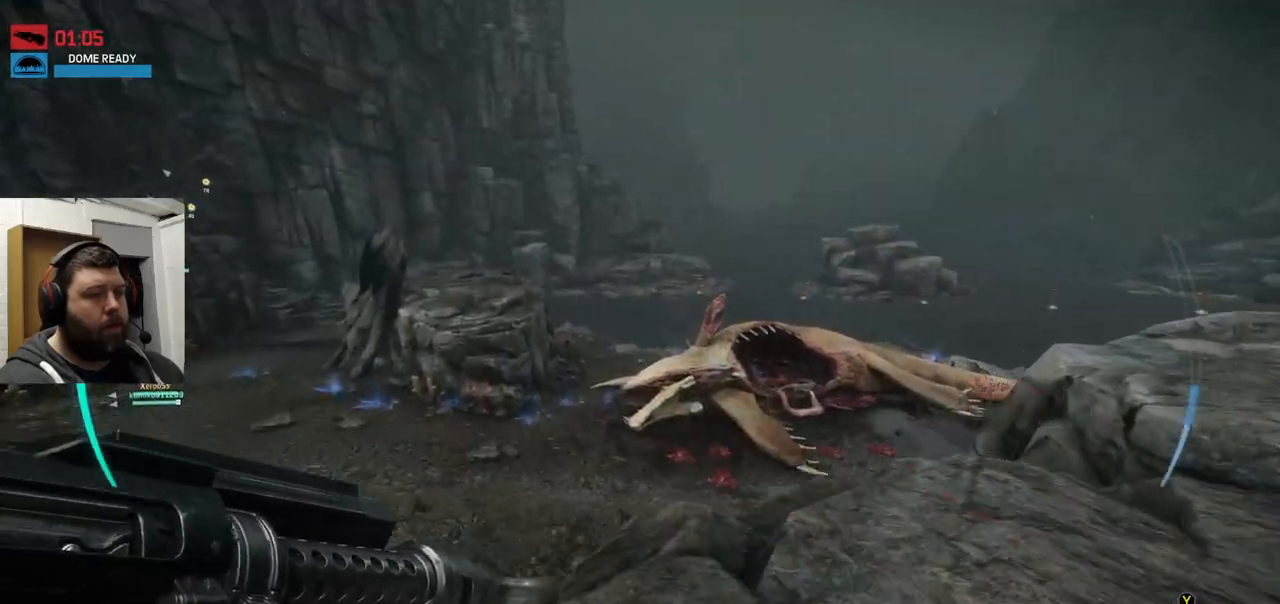
{"buttons": [], "left_stick": "center", "right_stick": "center", "events": [[33, "left_stick", "center"]]}
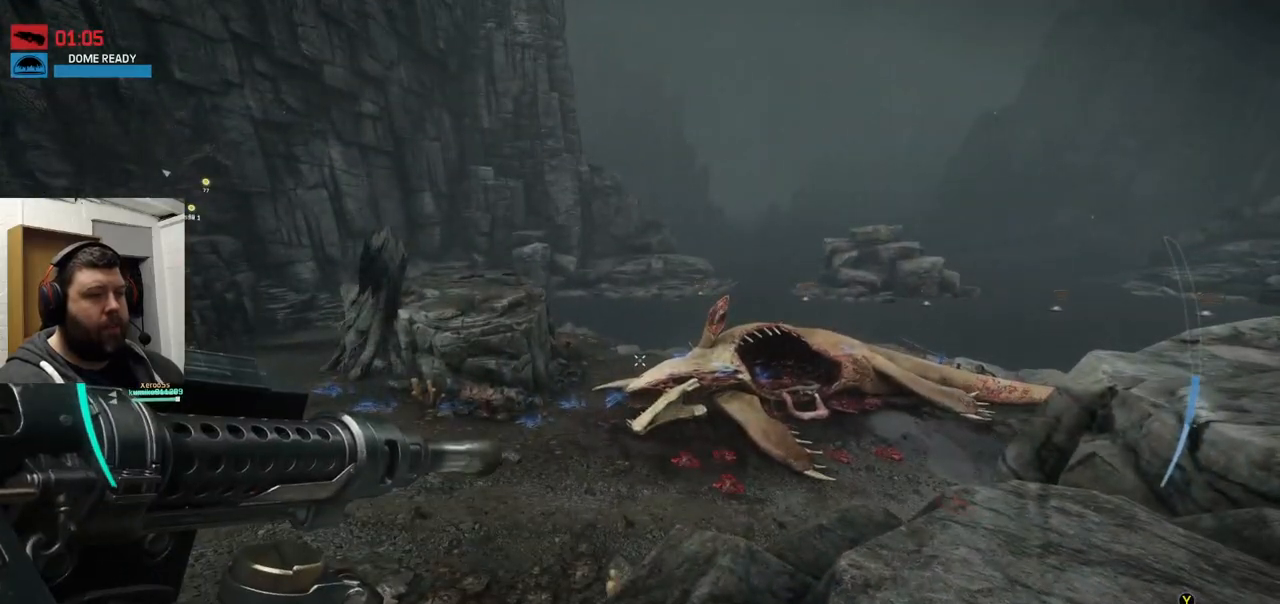
{"buttons": [], "left_stick": "center", "right_stick": "center", "events": []}
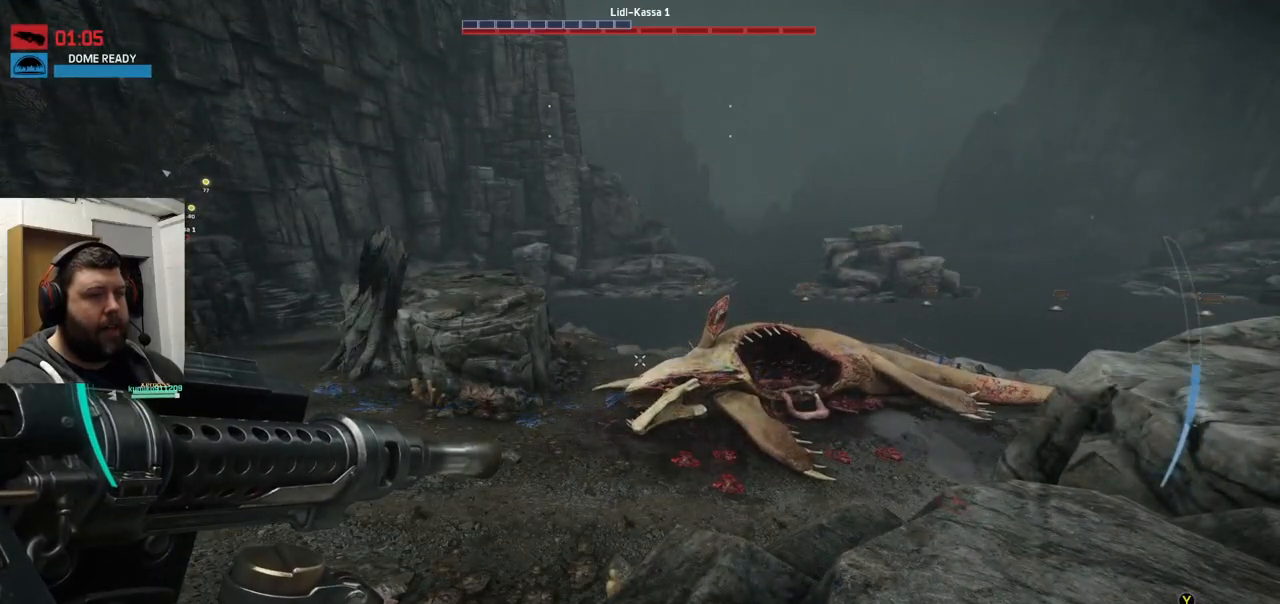
{"buttons": [], "left_stick": "up", "right_stick": "center", "events": [[183, "right_stick", "left"], [250, "left_stick", "up"], [350, "right_stick", "center"]]}
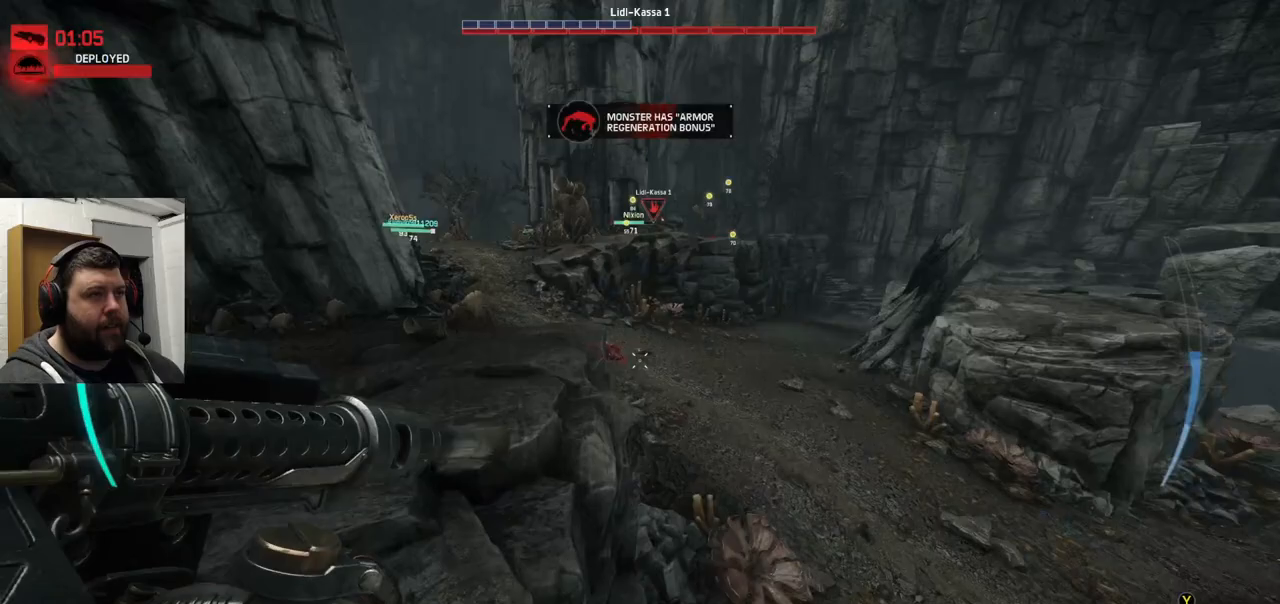
{"buttons": [], "left_stick": "up", "right_stick": "center", "events": []}
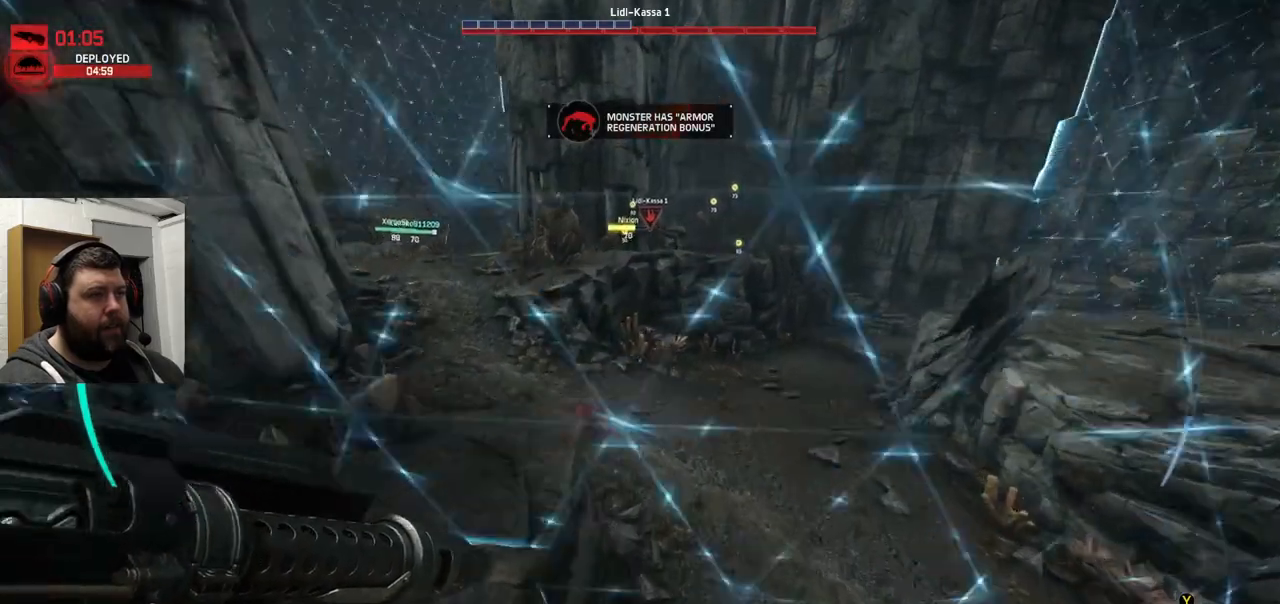
{"buttons": [], "left_stick": "up-left", "right_stick": "center", "events": [[383, "left_stick", "up-left"]]}
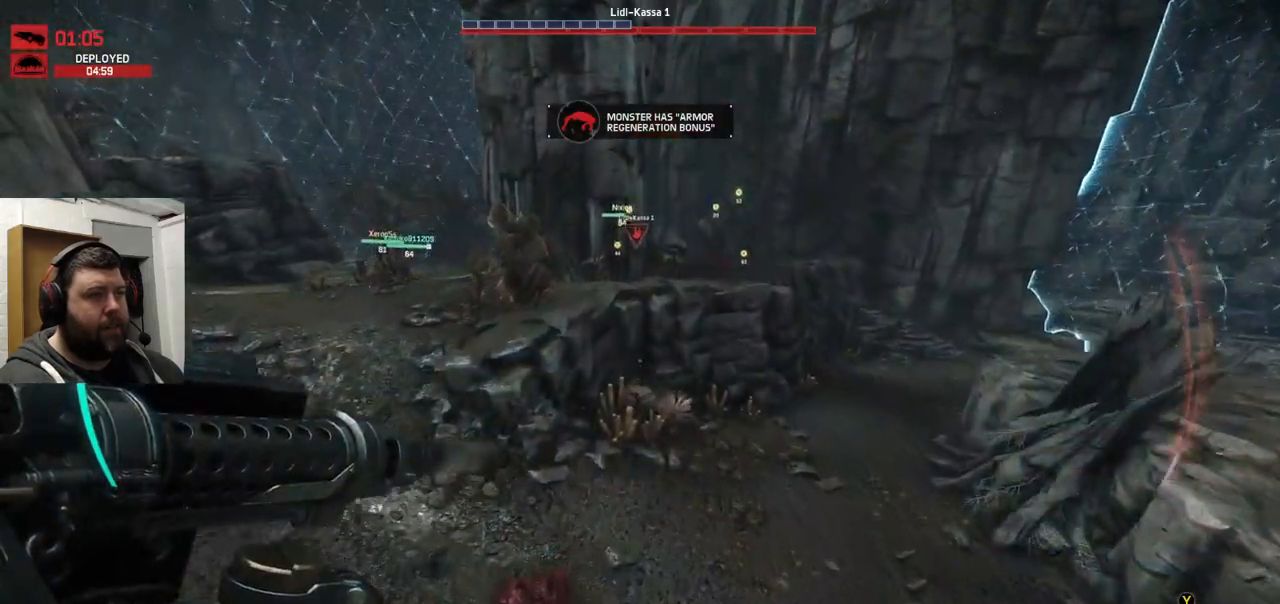
{"buttons": [], "left_stick": "up-left", "right_stick": "center", "events": []}
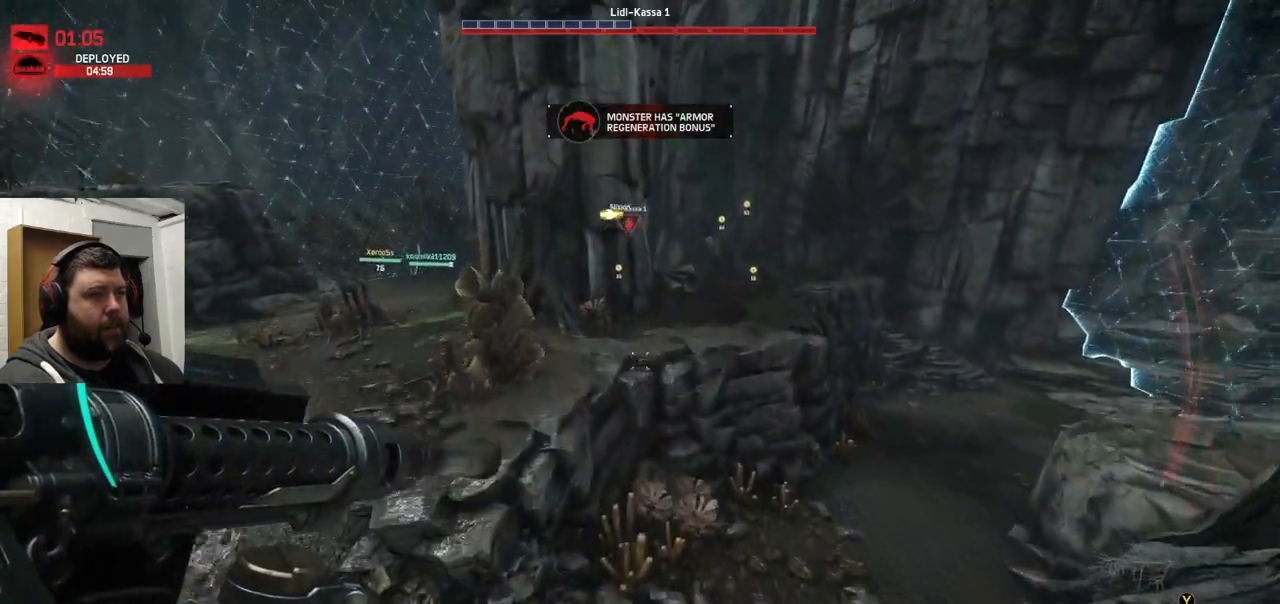
{"buttons": [], "left_stick": "up-left", "right_stick": "center", "events": [[200, "right_stick", "down-left"], [300, "right_stick", "center"]]}
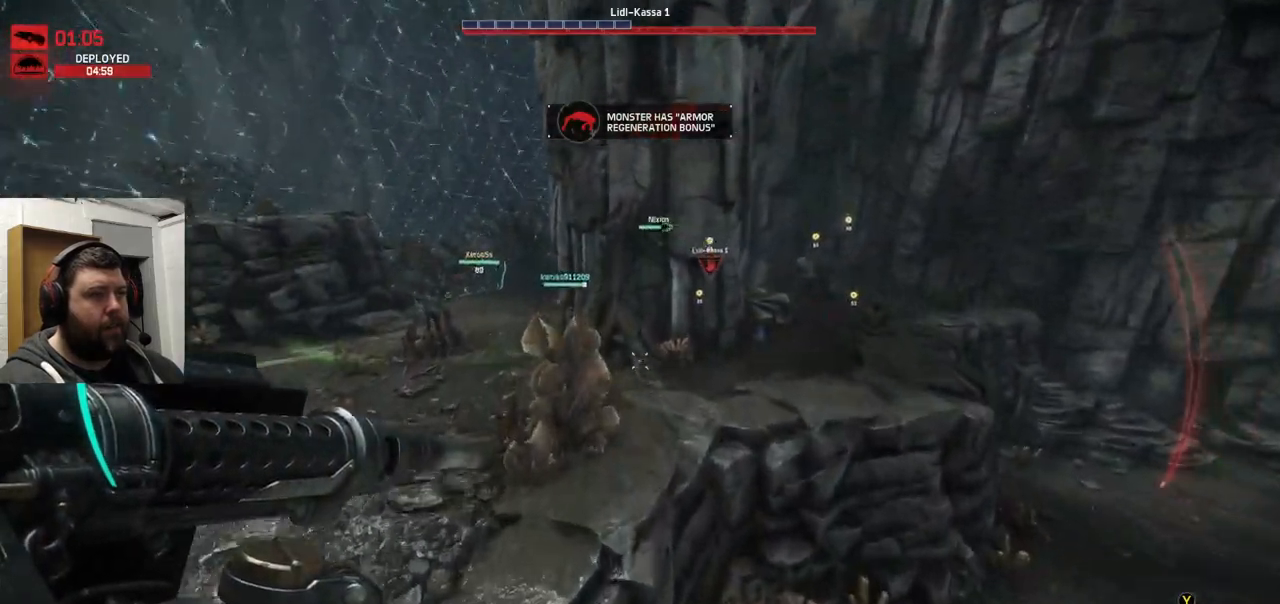
{"buttons": [], "left_stick": "up-left", "right_stick": "center"}
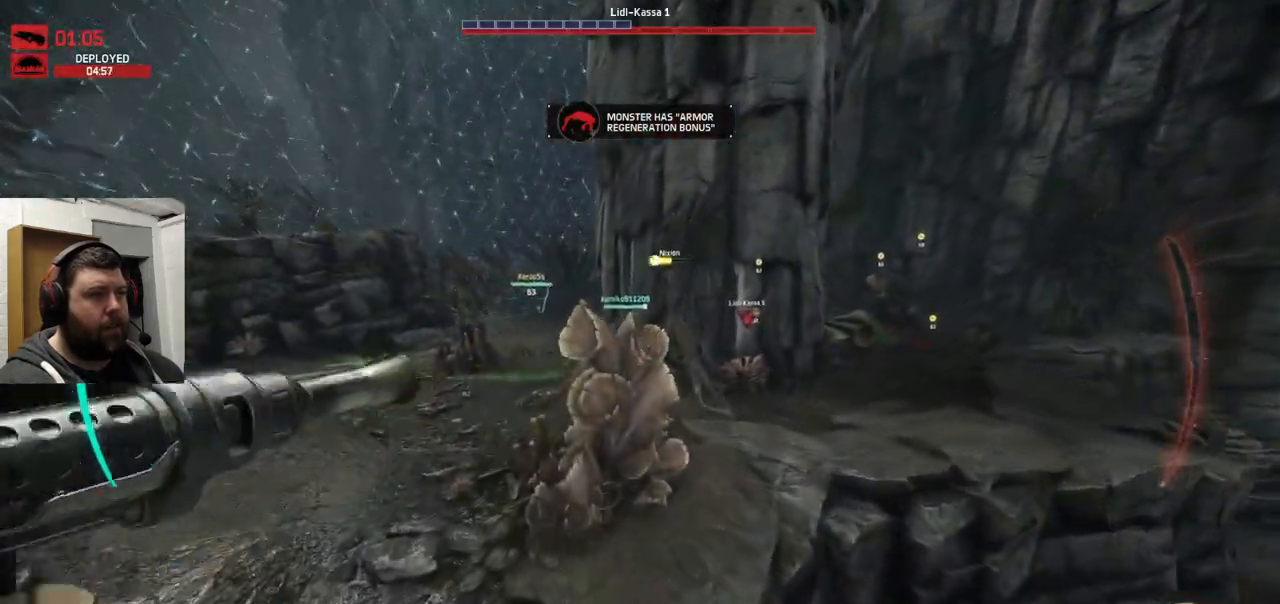
{"buttons": [], "left_stick": "up-left", "right_stick": "down-left", "events": [[433, "right_stick", "down-left"]]}
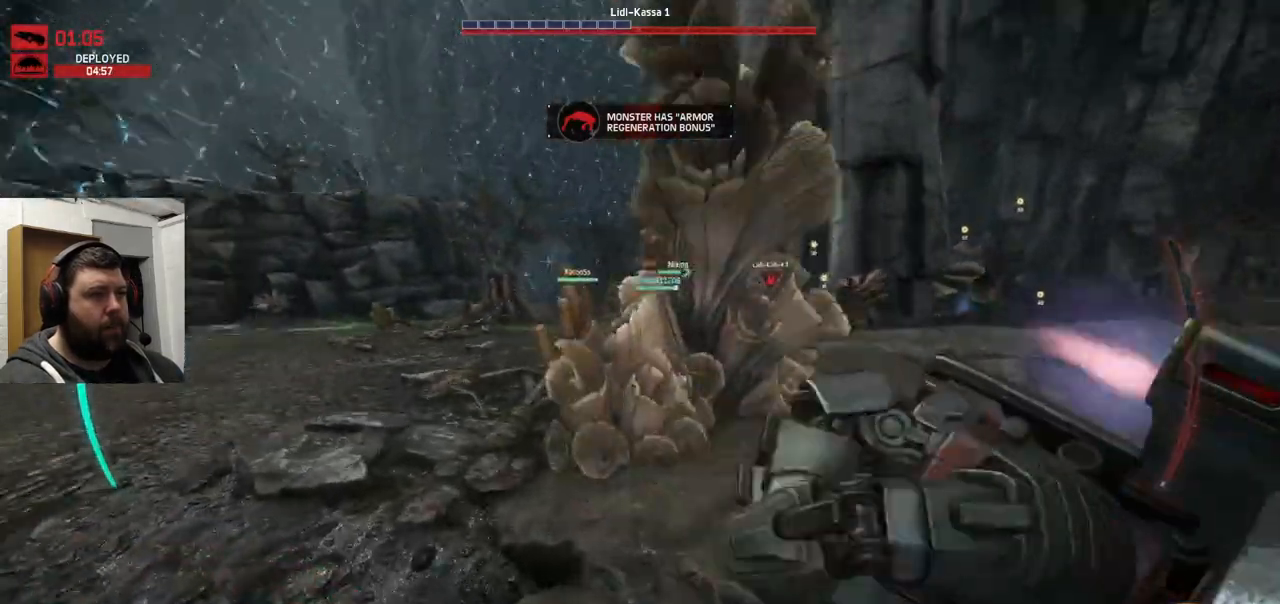
{"buttons": [], "left_stick": "up-left", "right_stick": "center", "events": [[17, "right_stick", "center"]]}
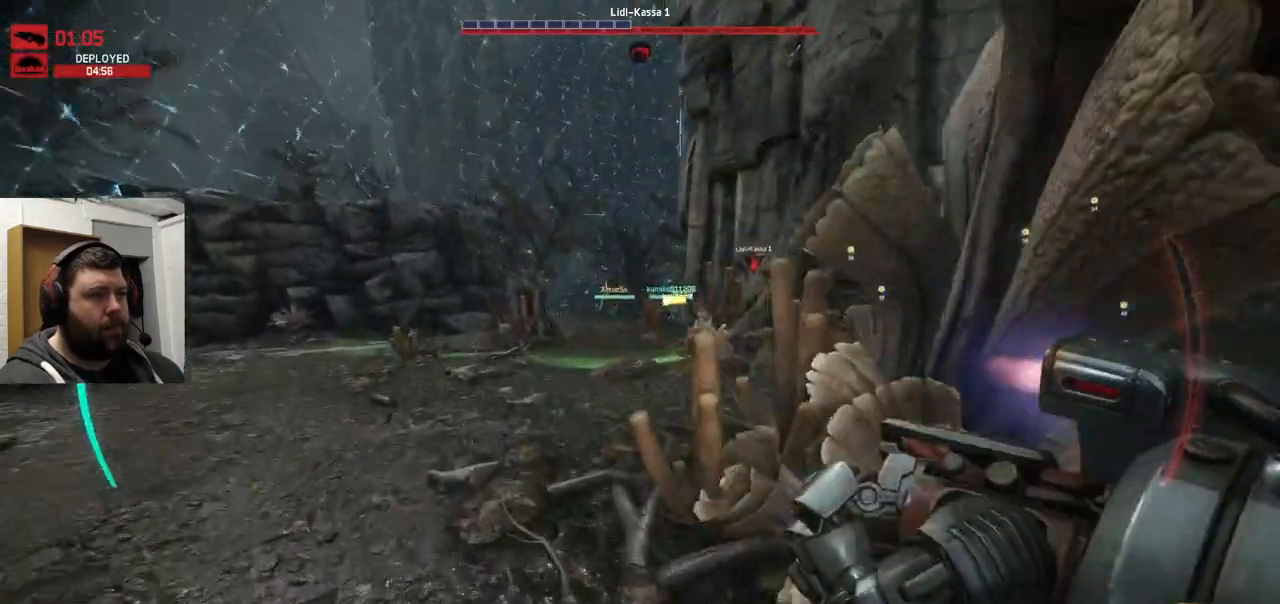
{"buttons": [], "left_stick": "up-left", "right_stick": "center", "events": [[250, "right_stick", "down-right"], [333, "right_stick", "center"]]}
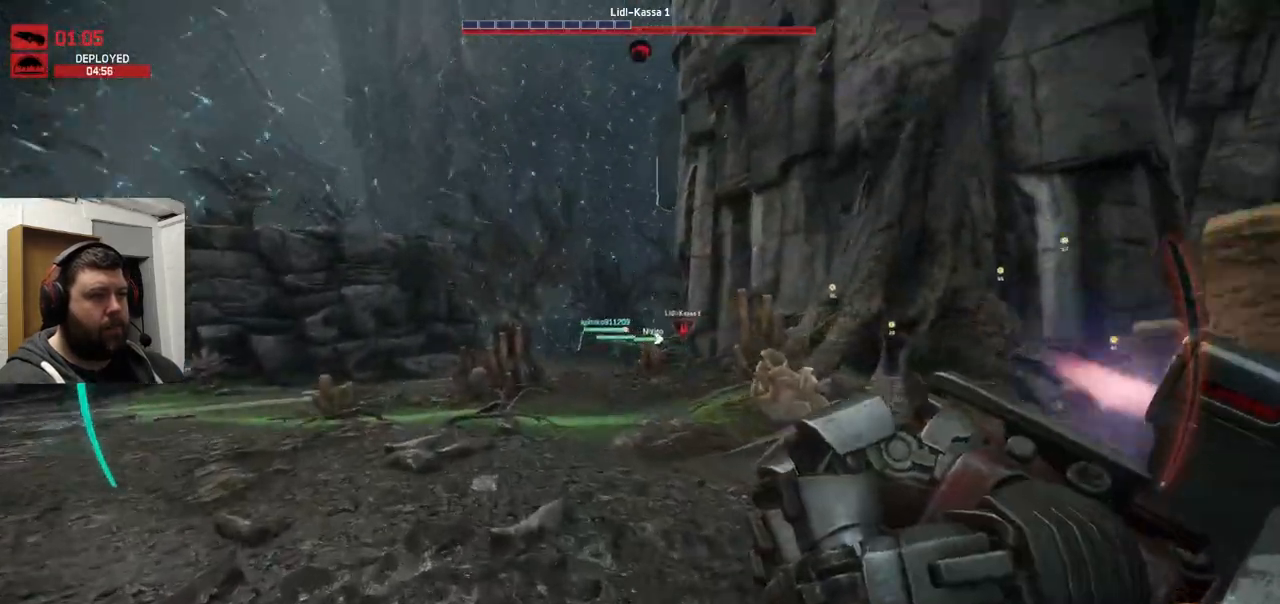
{"buttons": [], "left_stick": "up-left", "right_stick": "center", "events": []}
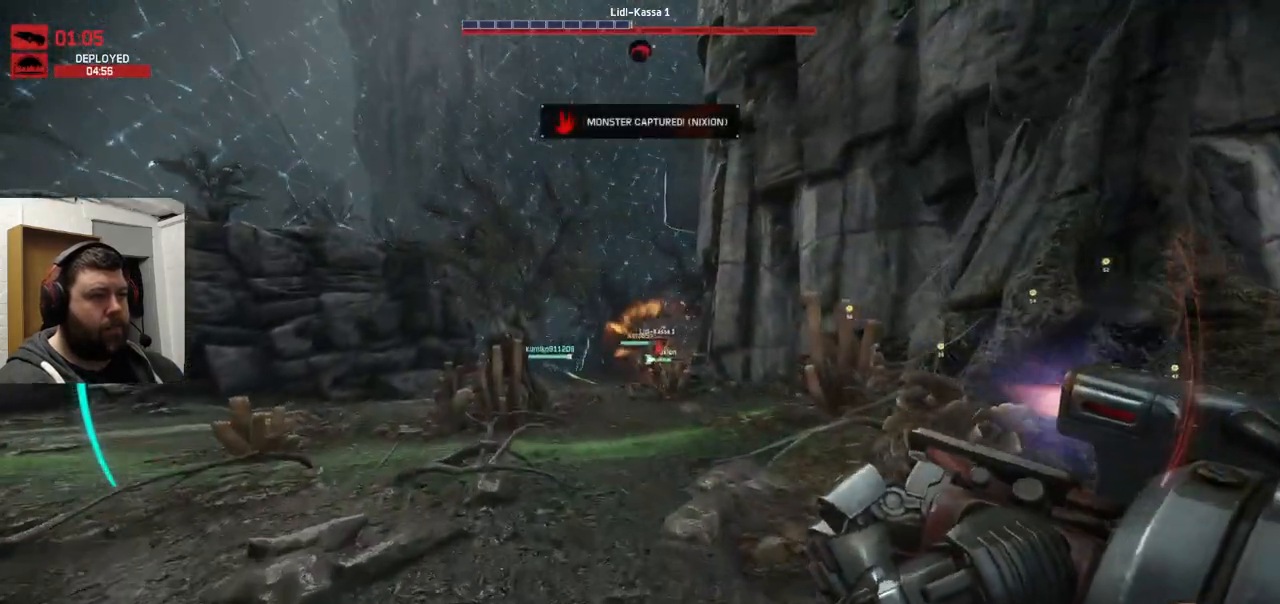
{"buttons": ["L1"], "left_stick": "up-left", "right_stick": "center", "events": [[300, "L1", "down"]]}
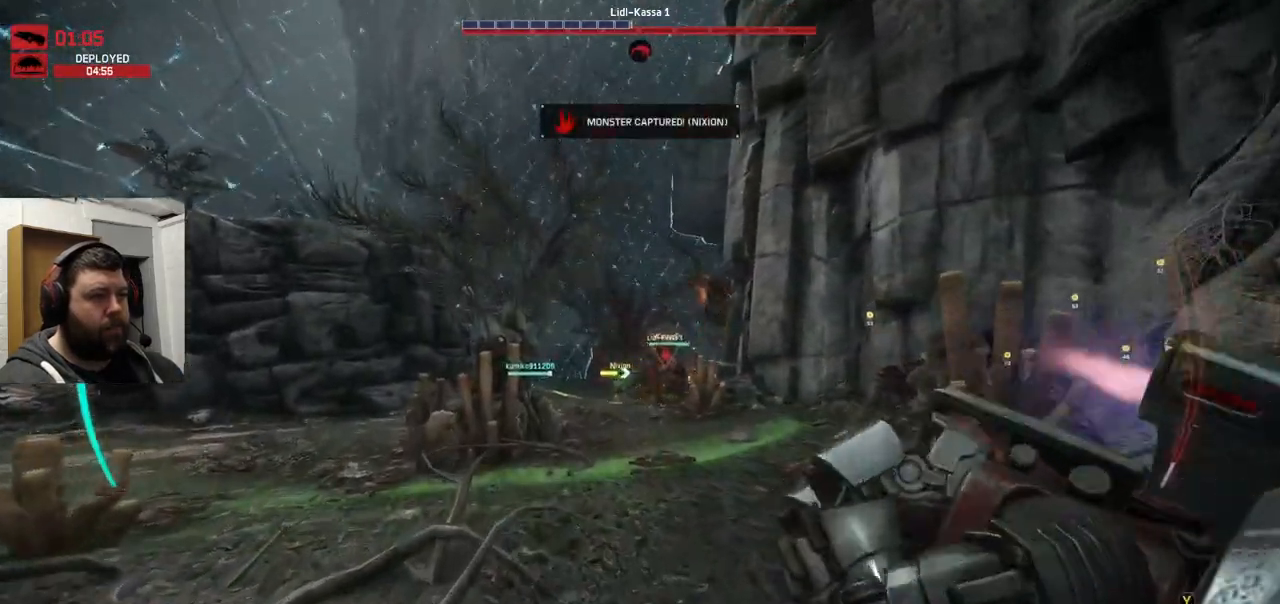
{"buttons": [], "left_stick": "up-left", "right_stick": "center", "events": [[17, "L1", "up"]]}
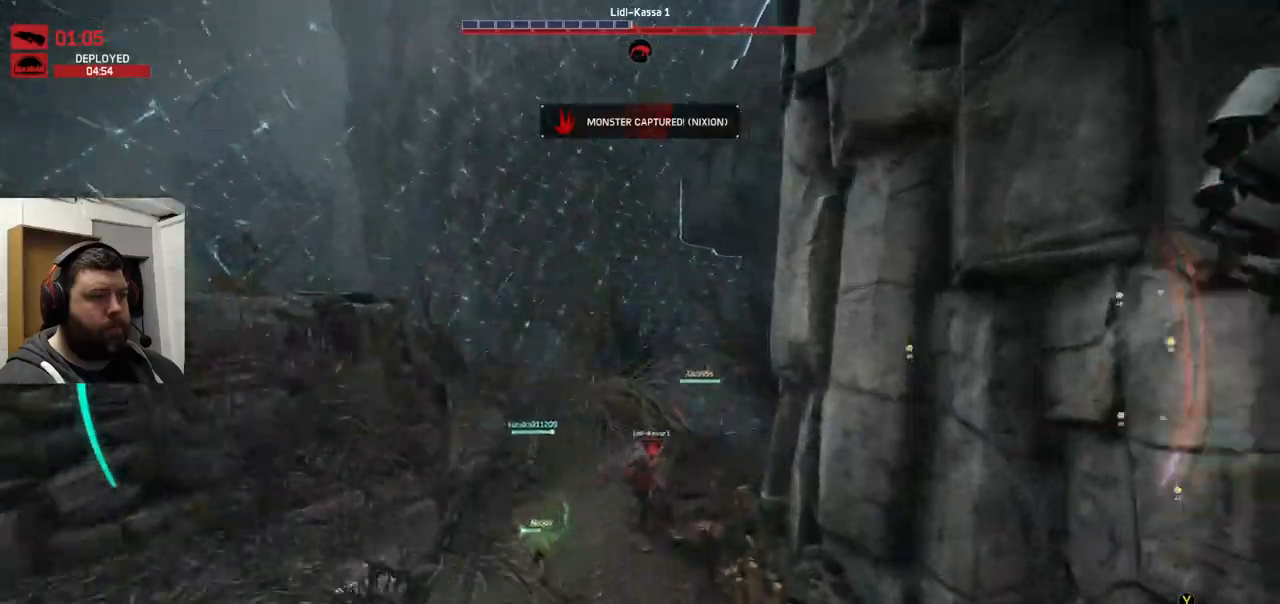
{"buttons": [], "left_stick": "up-left", "right_stick": "left", "events": [[83, "right_stick", "up"], [500, "right_stick", "left"]]}
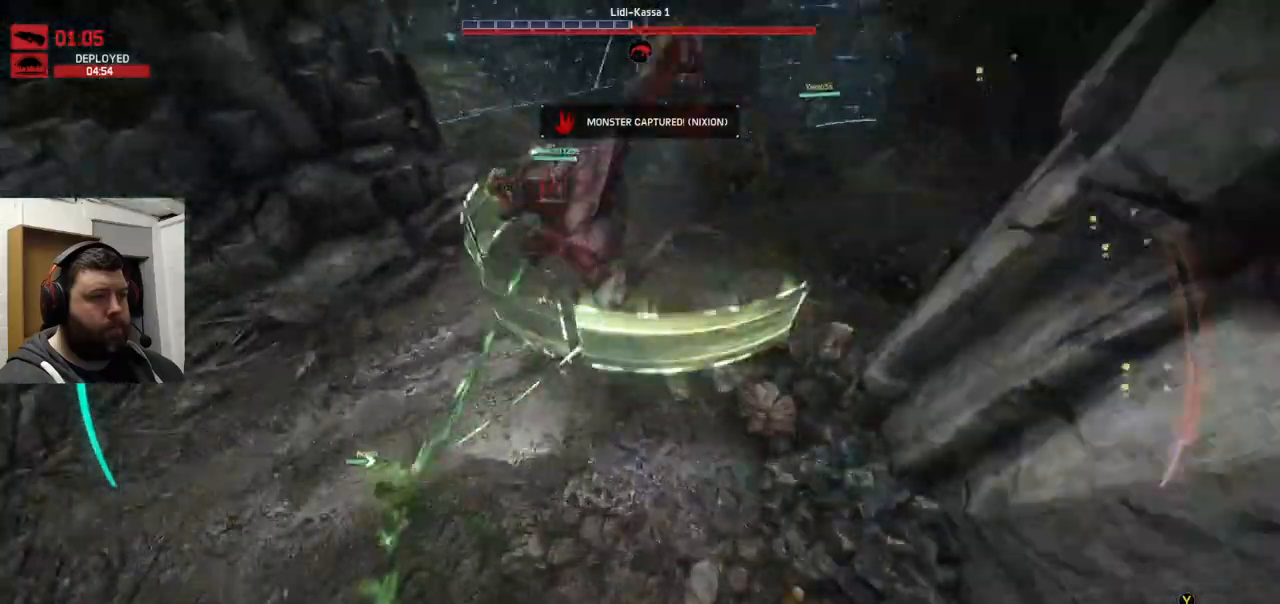
{"buttons": [], "left_stick": "up-left", "right_stick": "down-left", "events": [[83, "right_stick", "center"], [133, "right_stick", "down"], [317, "right_stick", "down-left"]]}
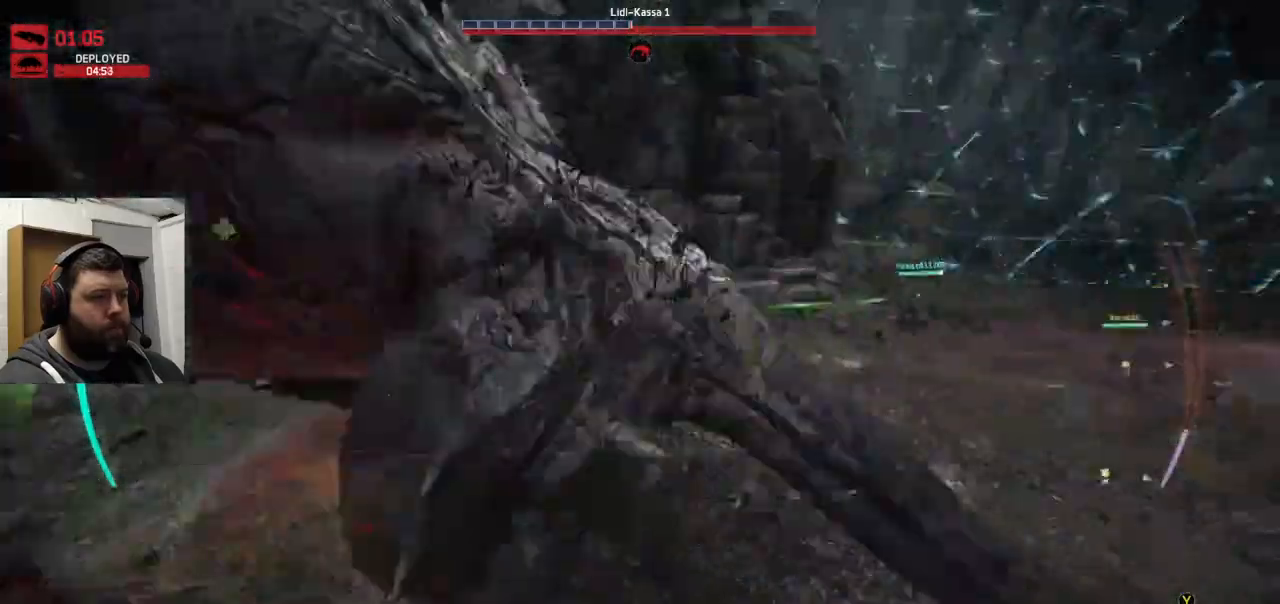
{"buttons": ["R2"], "left_stick": "up-left", "right_stick": "center", "events": [[17, "right_stick", "center"], [183, "right_stick", "down-left"], [233, "R2", "down"], [467, "right_stick", "center"]]}
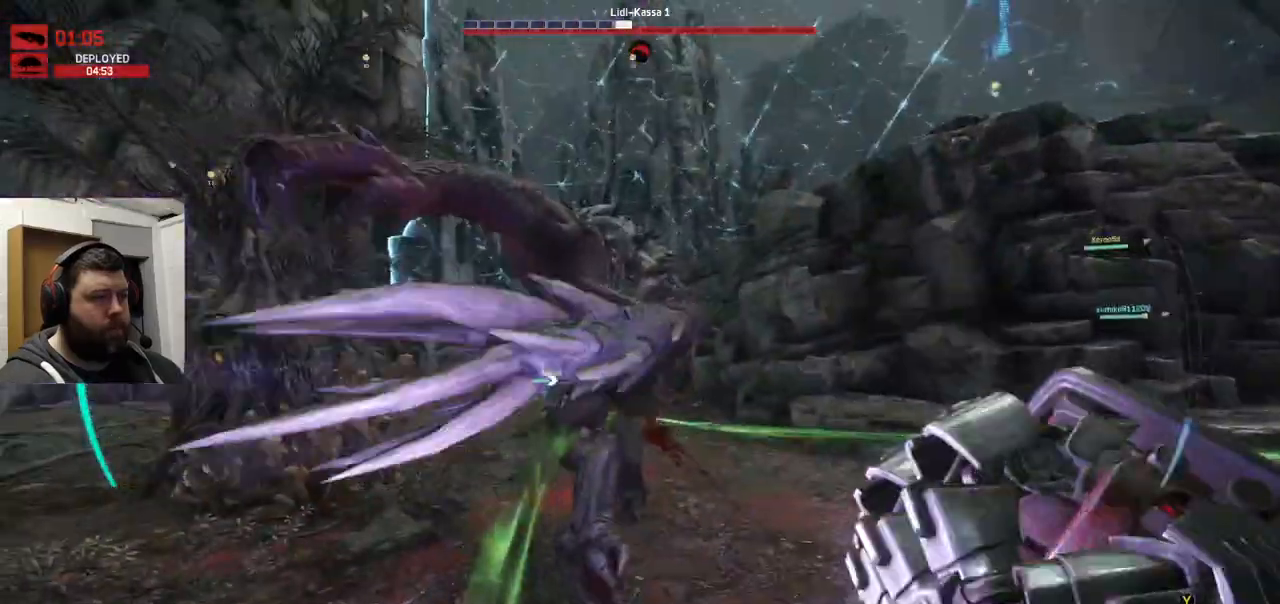
{"buttons": [], "left_stick": "up-left", "right_stick": "center", "events": [[50, "R2", "up"], [67, "R2", "down"], [217, "R2", "up"], [250, "R2", "down"], [300, "R2", "up"], [383, "R2", "down"], [483, "R2", "up"]]}
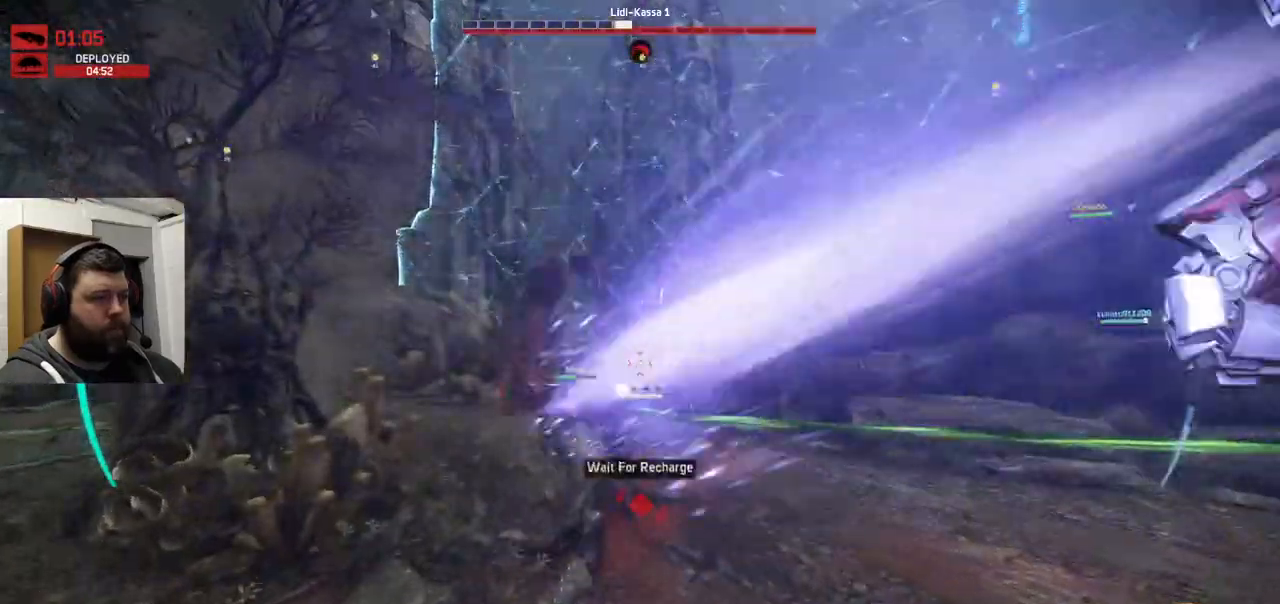
{"buttons": [], "left_stick": "up", "right_stick": "center", "events": [[33, "R2", "down"], [150, "R2", "up"], [367, "right_stick", "down-left"], [433, "right_stick", "center"], [450, "left_stick", "up"]]}
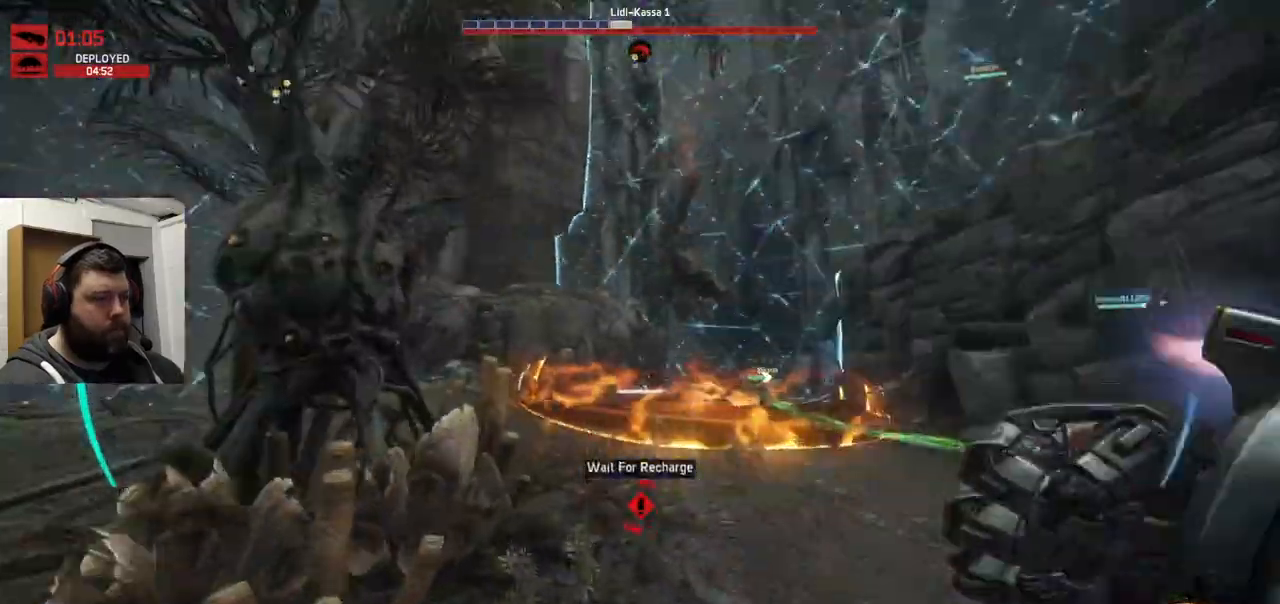
{"buttons": [], "left_stick": "up", "right_stick": "center", "events": []}
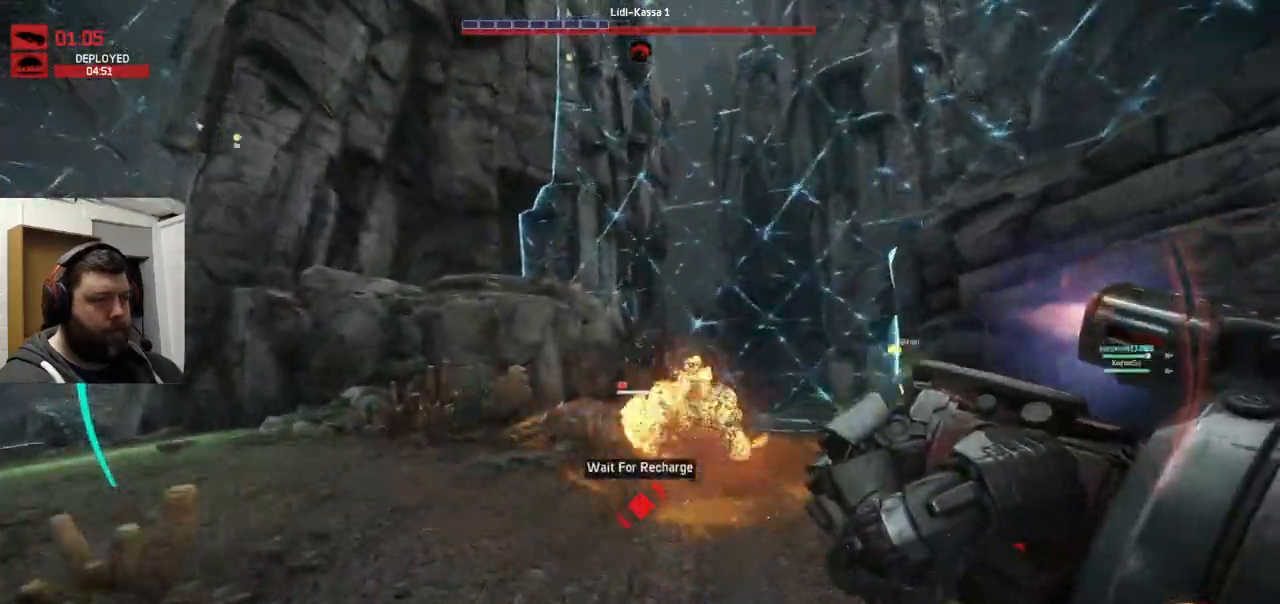
{"buttons": [], "left_stick": "up", "right_stick": "center"}
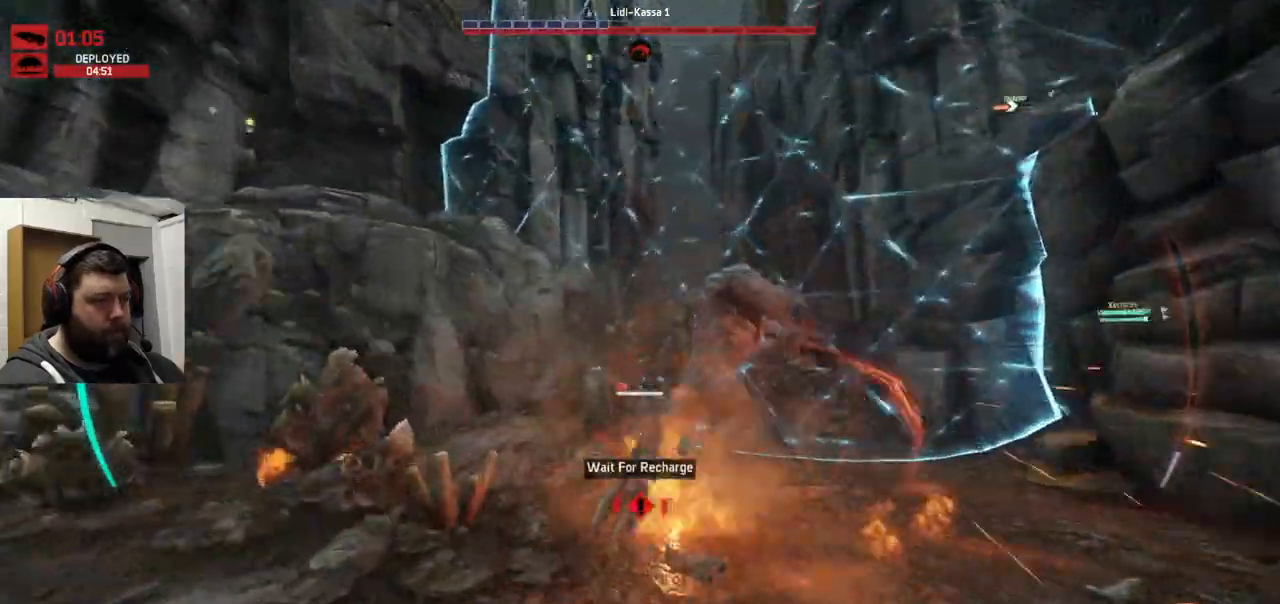
{"buttons": ["R2"], "left_stick": "up-left", "right_stick": "right", "events": [[33, "R2", "down"], [117, "R2", "up"], [217, "R2", "down"], [217, "right_stick", "right"], [233, "left_stick", "up-left"], [333, "R2", "up"], [367, "R2", "down"]]}
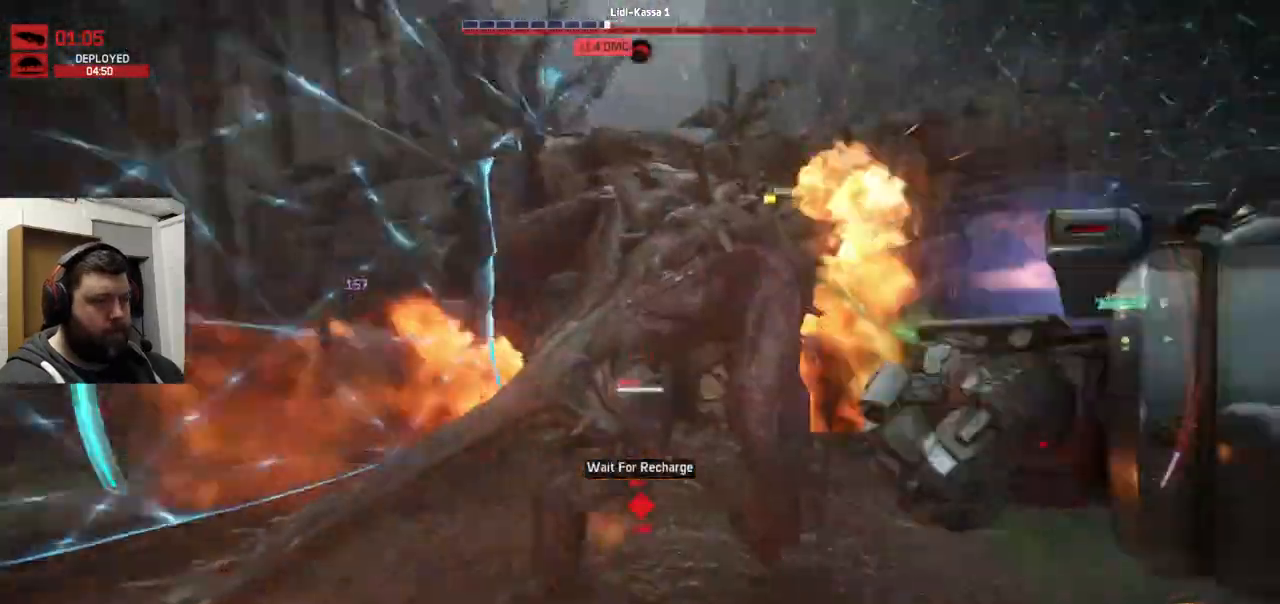
{"buttons": ["R2"], "left_stick": "center", "right_stick": "right", "events": [[33, "R2", "up"], [200, "right_stick", "center"], [250, "R2", "down"], [450, "R2", "up"], [467, "R2", "down"], [467, "left_stick", "center"], [467, "right_stick", "right"]]}
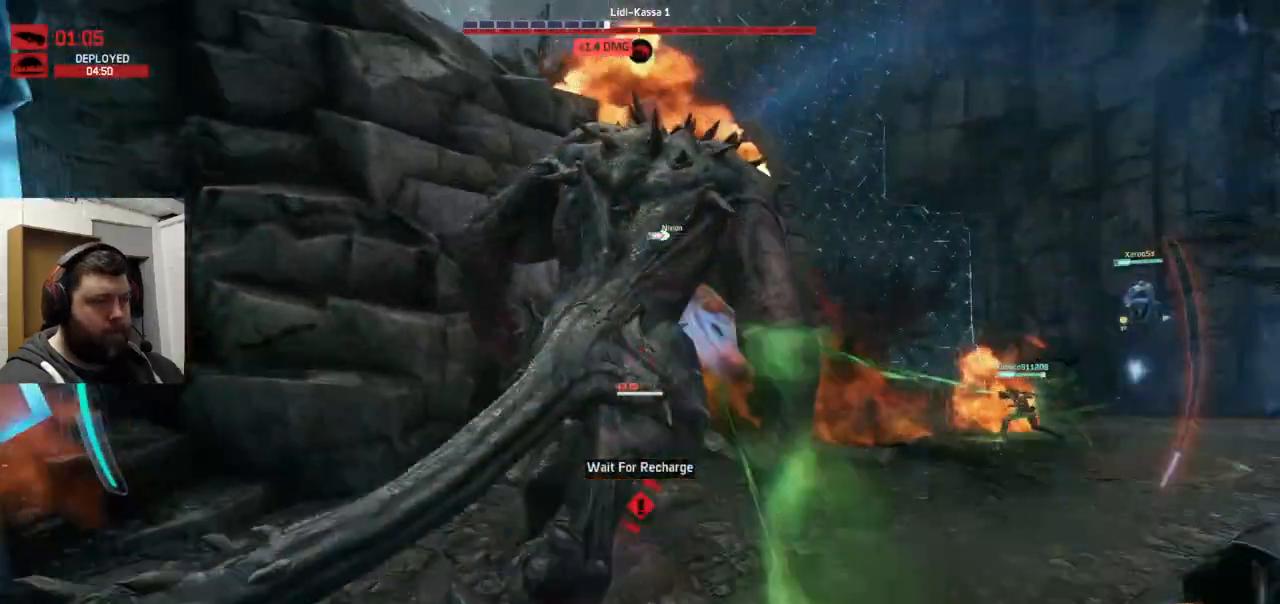
{"buttons": ["R2"], "left_stick": "up", "right_stick": "right", "events": [[33, "R2", "up"], [50, "R2", "down"], [233, "right_stick", "center"], [267, "left_stick", "up"], [300, "R2", "up"], [433, "R2", "down"], [467, "right_stick", "right"]]}
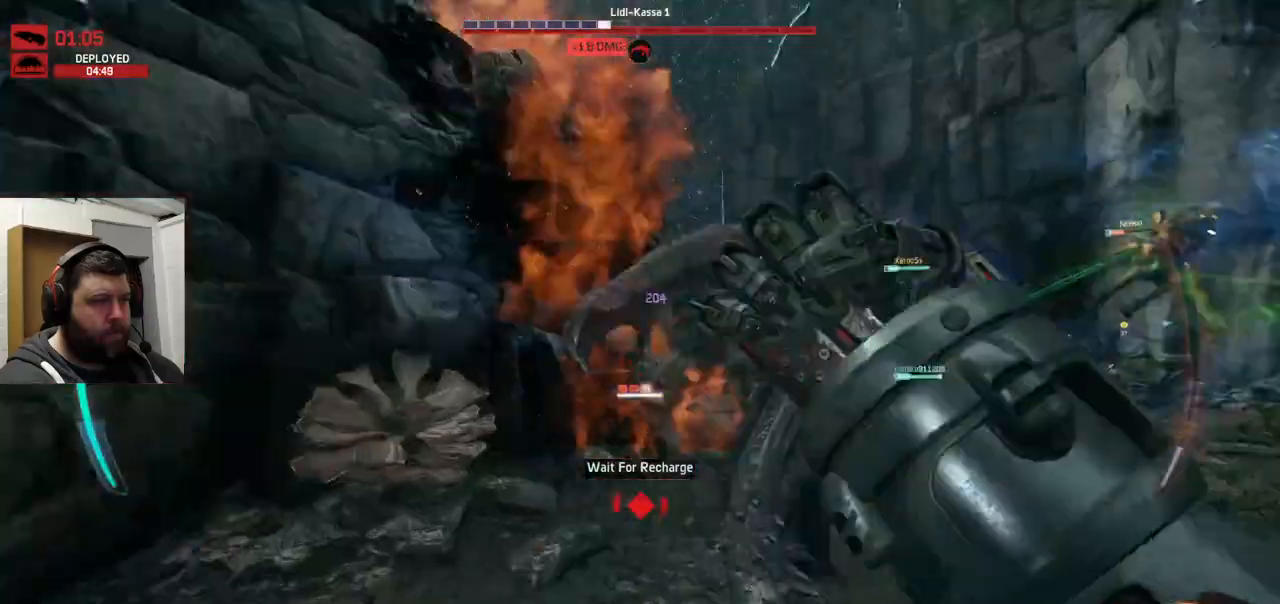
{"buttons": ["R2"], "left_stick": "up", "right_stick": "right", "events": [[33, "R2", "up"], [250, "R2", "down"], [317, "R2", "up"], [417, "R2", "down"]]}